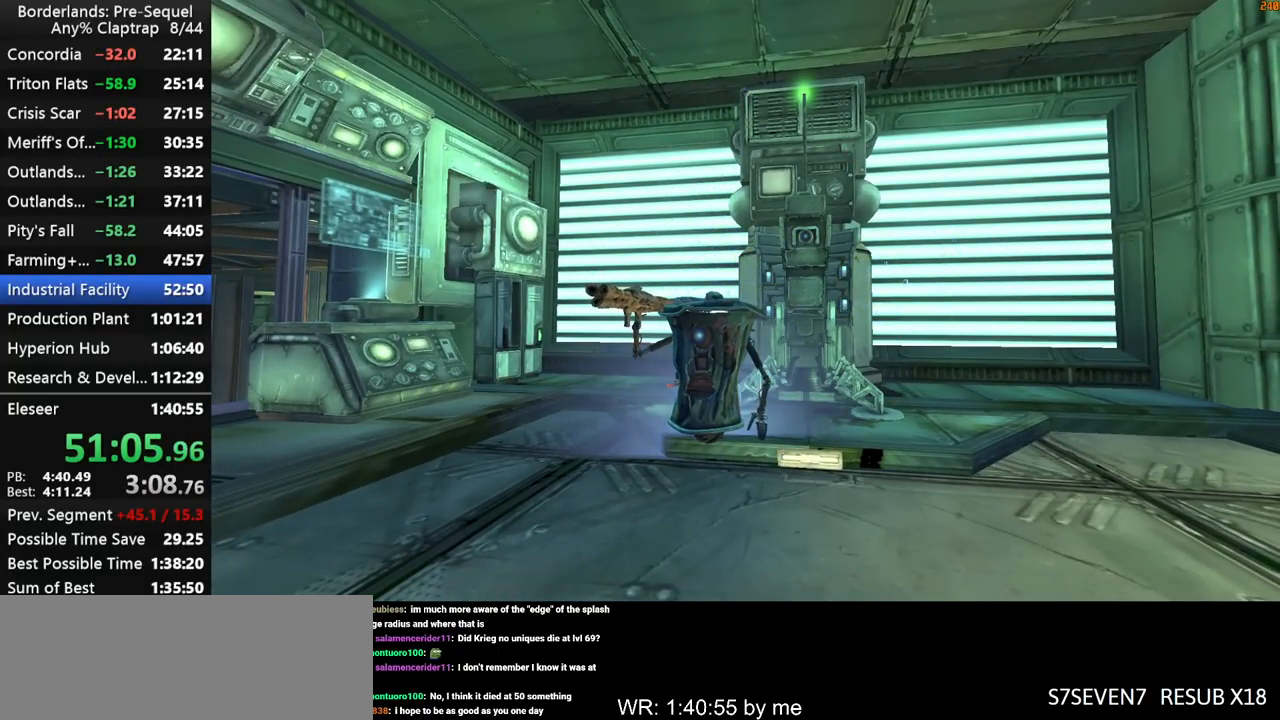
Gameplay with keyboard and mouse; each line is a JSON object with the keys held at the frame after it. "events" lists presses ("down") and releases ("up") of "1", "2", "3", "4", "5", "a", "b", "c", "ctrl", "d", "down", "e", "f", "g", "left", "q", "r", "right", "s", "shift", "space", "t", "up", "v", "w", "x", "y" and "z" between this image and that frame as [ms after this image, input, new state], when the widget could be followed in between. No other keys are recorded. "mouse_move" is the direction in which the mouse moves at that frame (one of eight, or "still"), when it could be read. Mouse buttons are not recorded.
{"keys": [], "mouse_move": "up-right", "events": []}
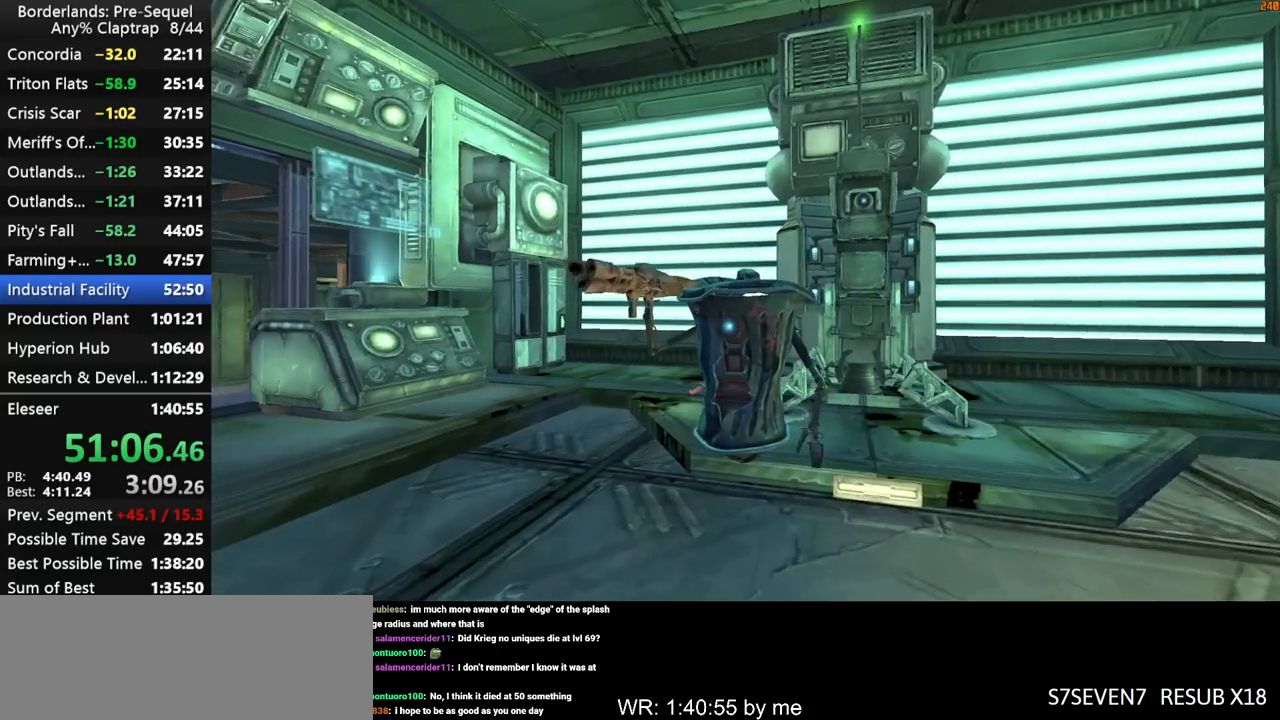
{"keys": ["d", "w"], "mouse_move": "still", "events": [[350, "w", "down"], [384, "d", "down"]]}
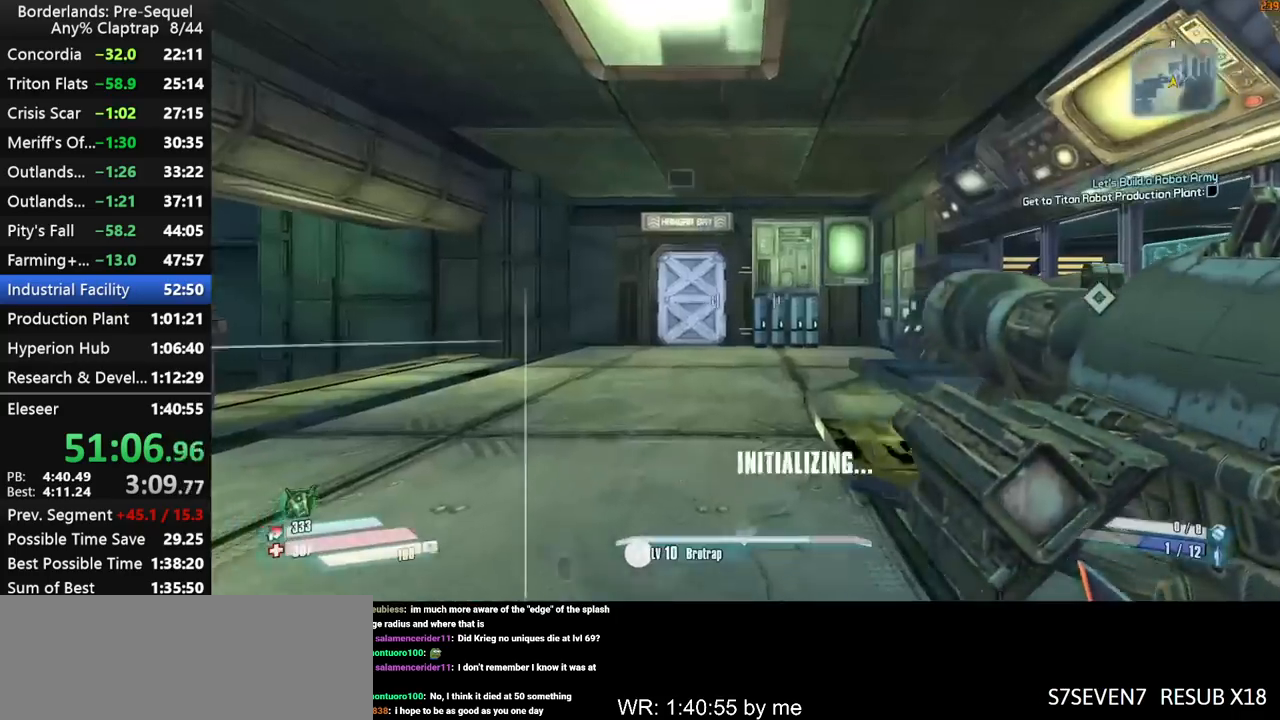
{"keys": ["w", "x"], "mouse_move": "still", "events": [[134, "shift", "down"], [167, "d", "up"], [217, "x", "down"], [317, "shift", "up"]]}
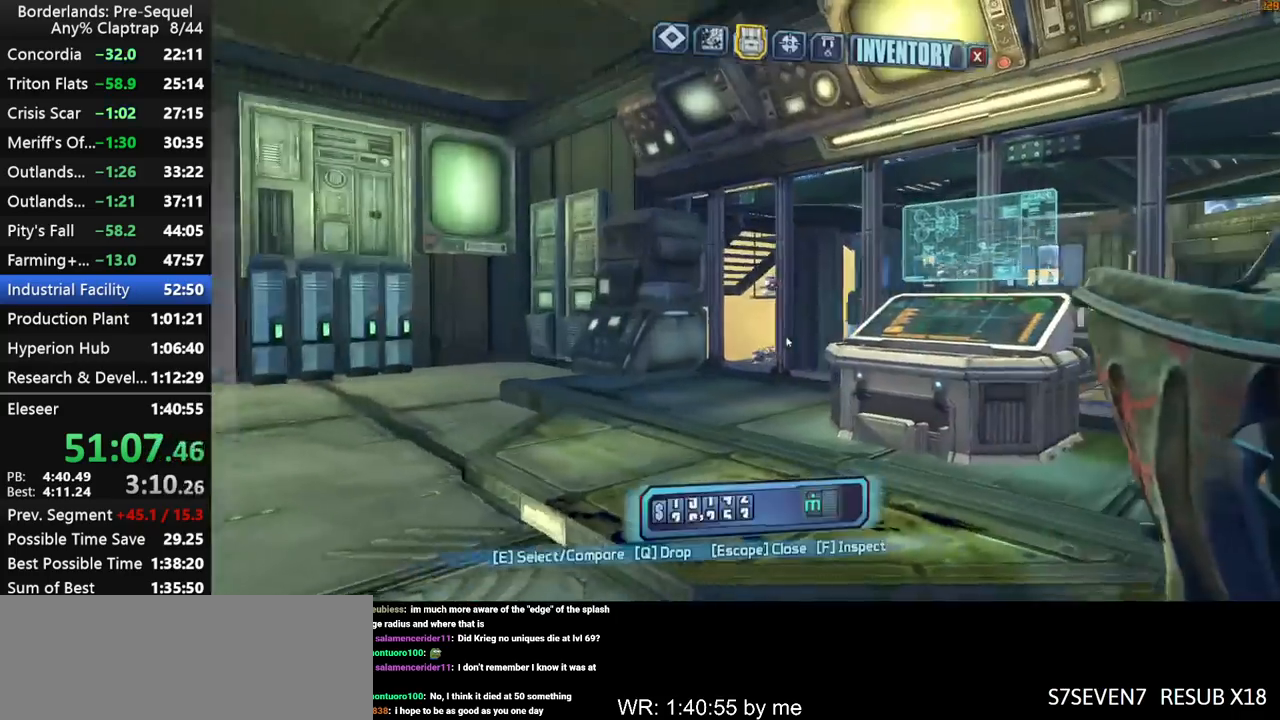
{"keys": [], "mouse_move": "still", "events": [[50, "x", "up"], [134, "w", "up"]]}
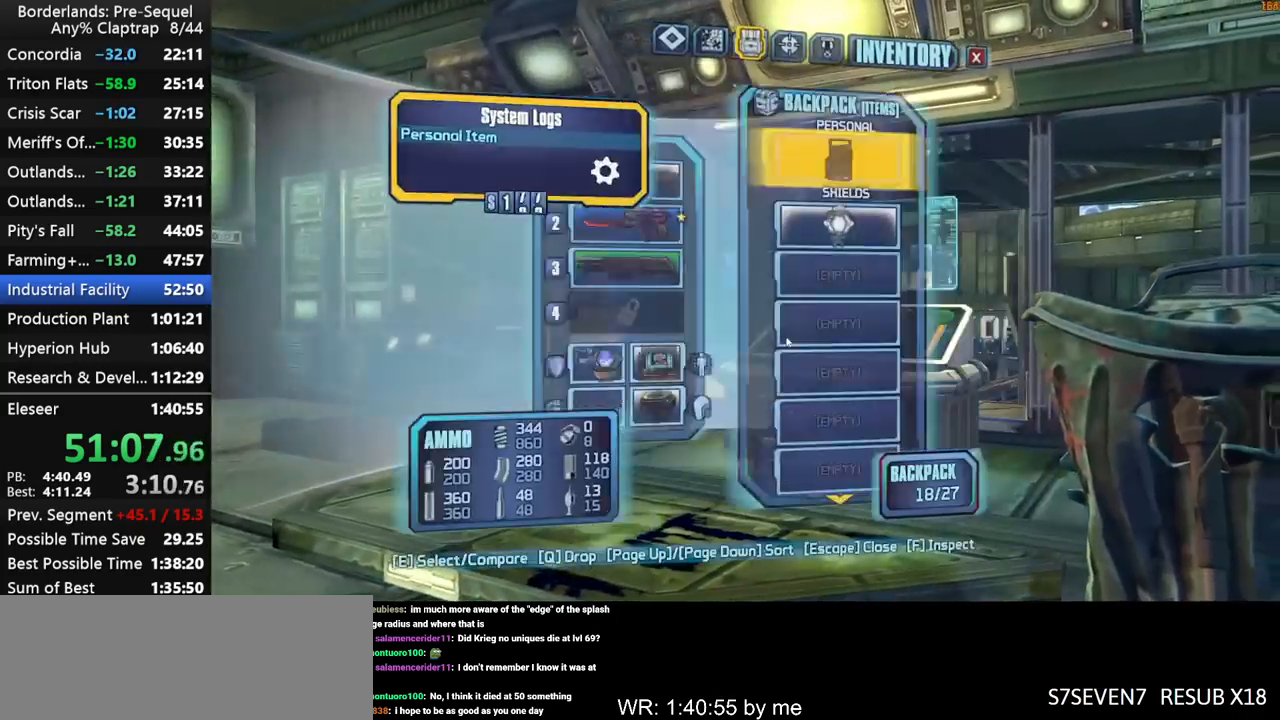
{"keys": ["shift", "w"], "mouse_move": "right", "events": [[17, "1", "down"], [67, "1", "up"], [250, "w", "down"], [434, "shift", "down"]]}
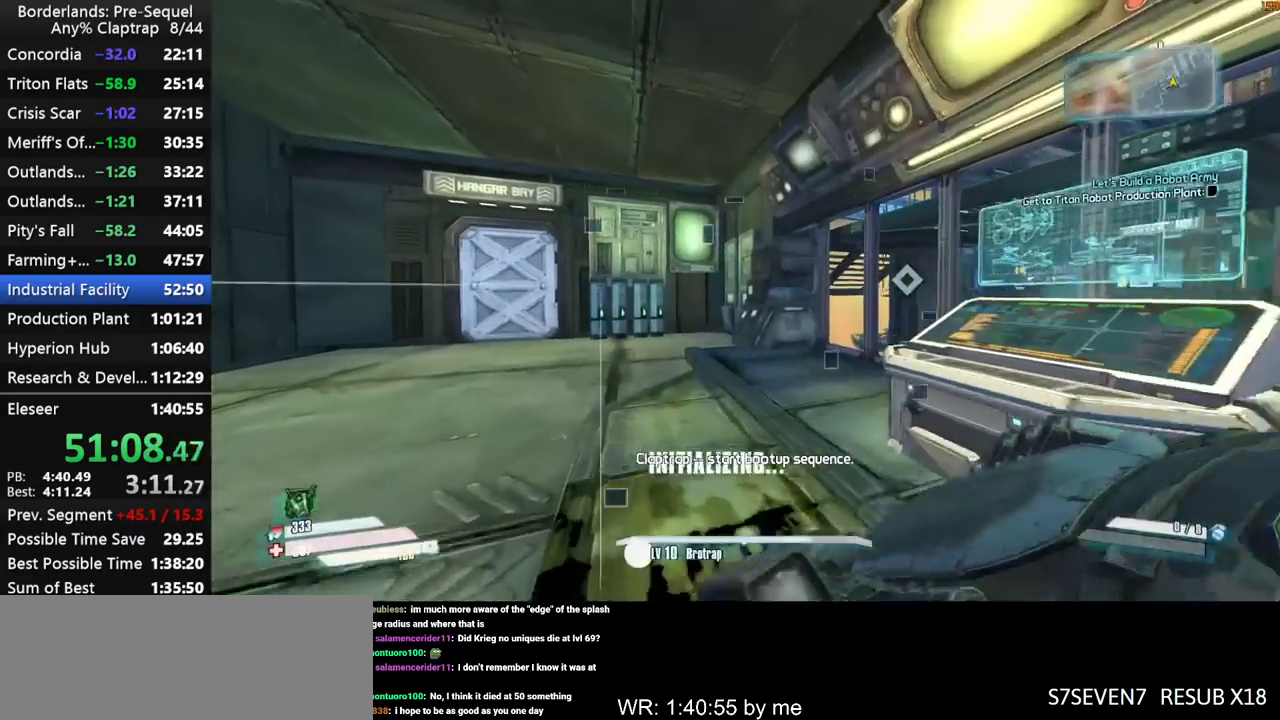
{"keys": ["w", "x"], "mouse_move": "left", "events": [[84, "shift", "up"], [117, "d", "down"], [317, "d", "up"], [317, "shift", "down"], [450, "shift", "up"], [500, "x", "down"]]}
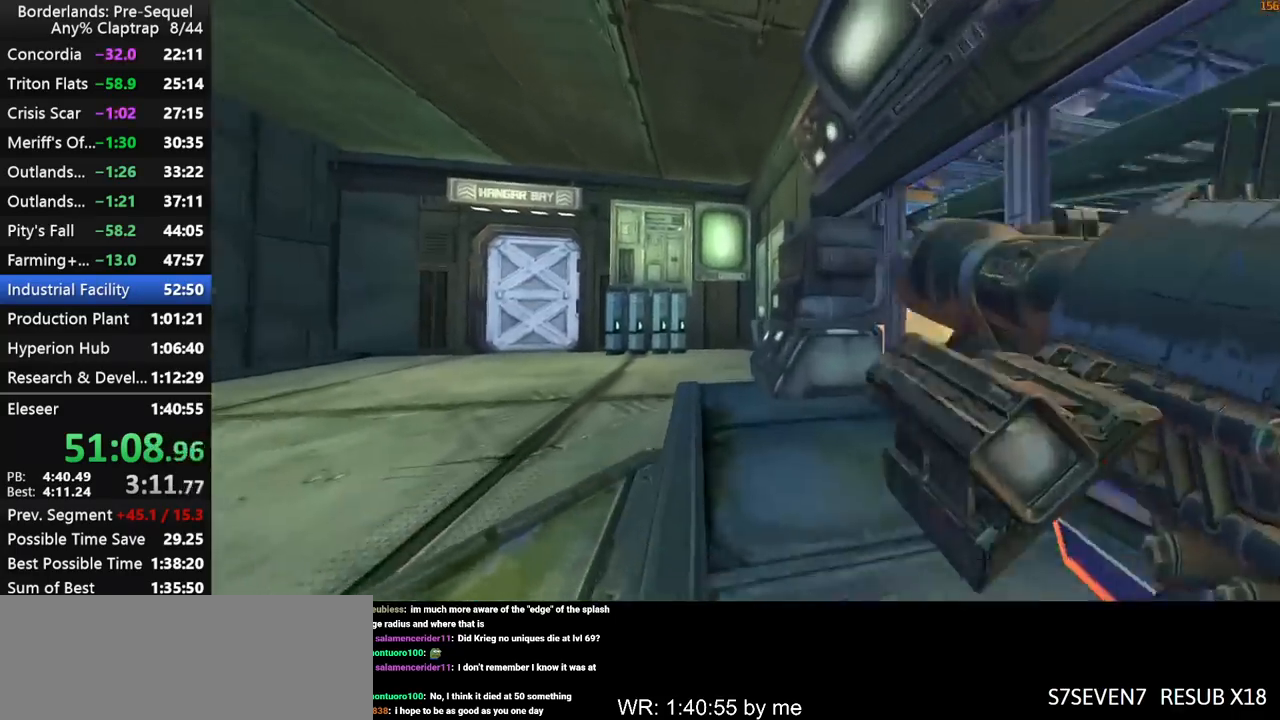
{"keys": [], "mouse_move": "still", "events": [[50, "a", "down"], [284, "a", "up"], [284, "w", "up"], [284, "x", "up"]]}
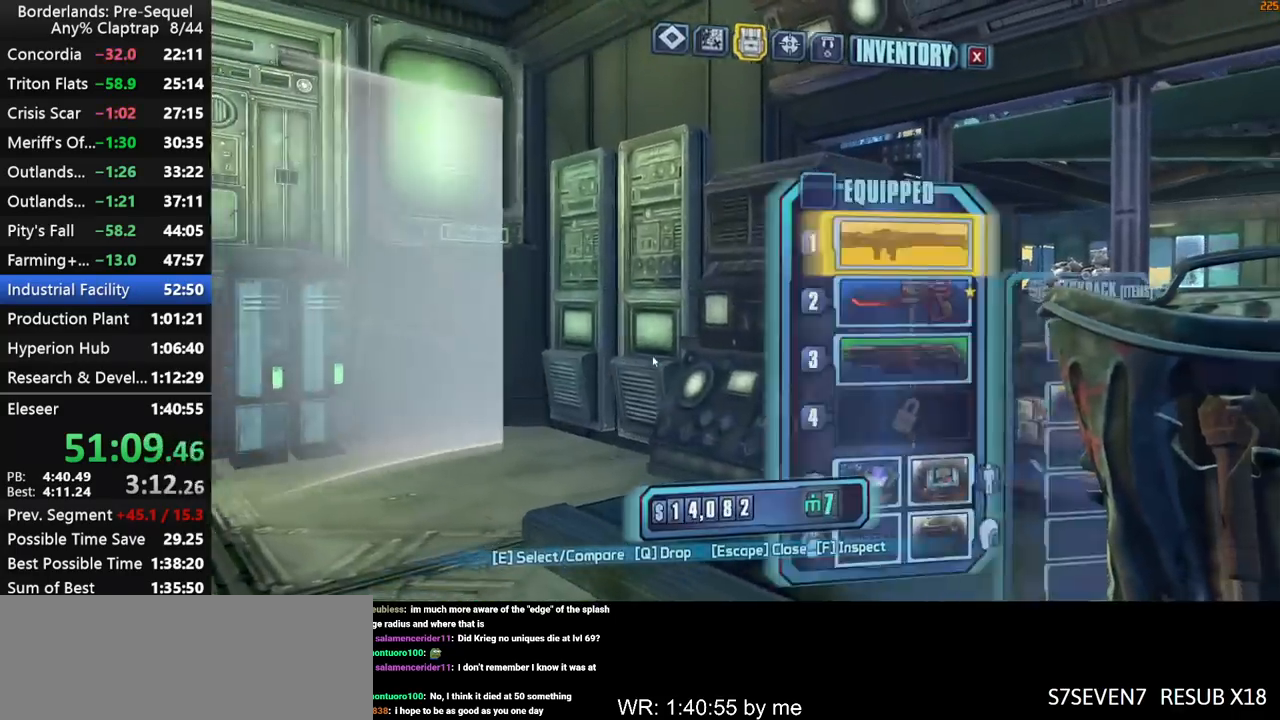
{"keys": ["w"], "mouse_move": "still", "events": [[250, "1", "down"], [300, "1", "up"], [484, "w", "down"]]}
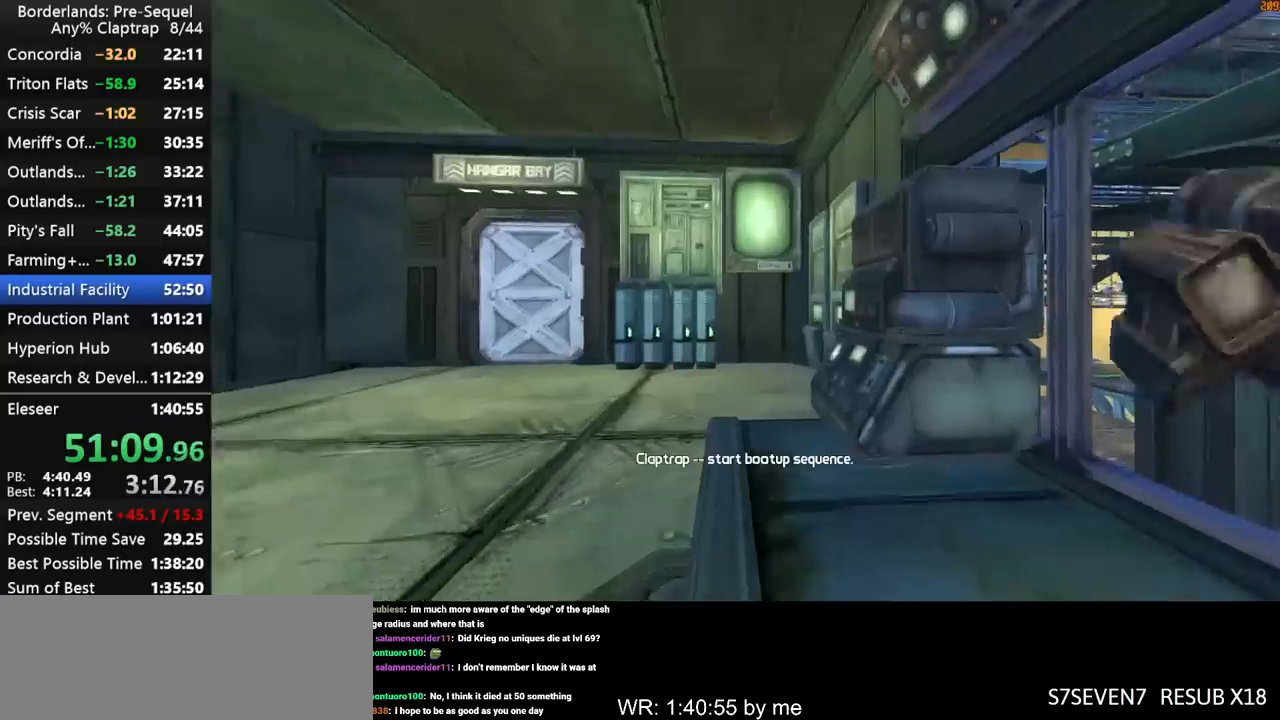
{"keys": ["shift", "w"], "mouse_move": "left", "events": [[84, "a", "down"], [167, "shift", "down"], [267, "a", "up"]]}
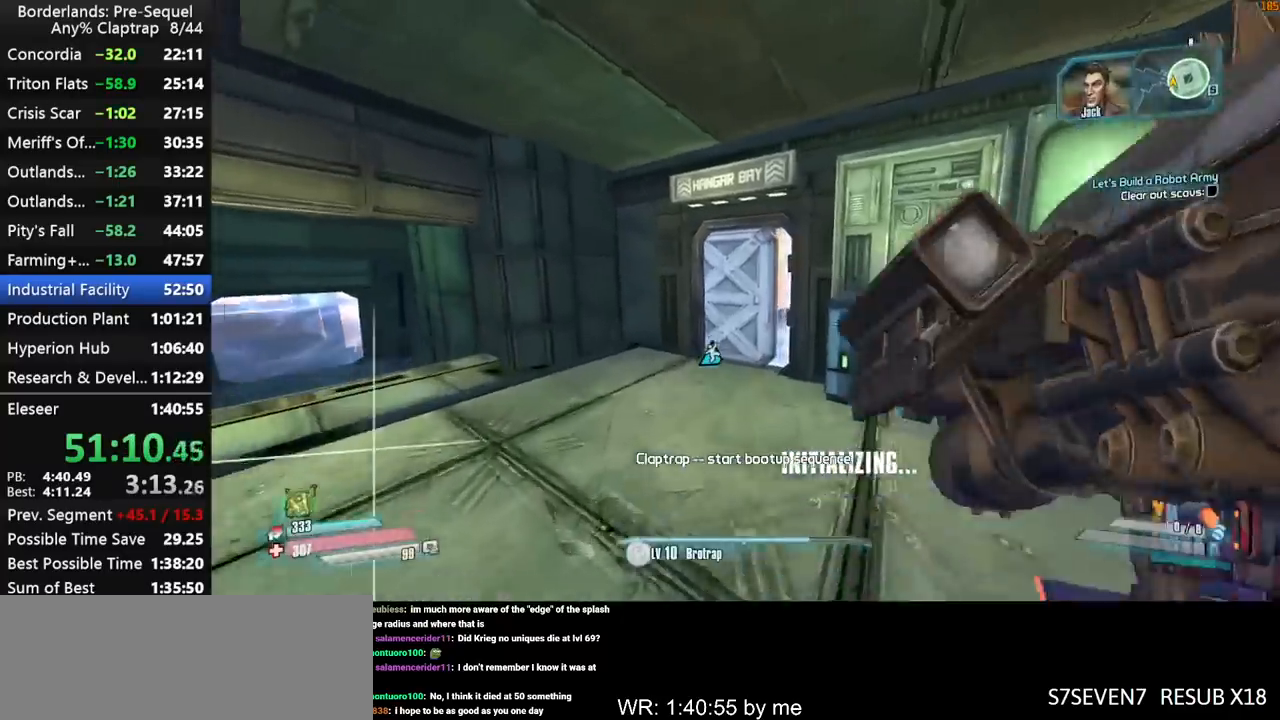
{"keys": ["ctrl", "shift", "w"], "mouse_move": "still", "events": [[50, "shift", "up"], [417, "shift", "down"], [467, "ctrl", "down"]]}
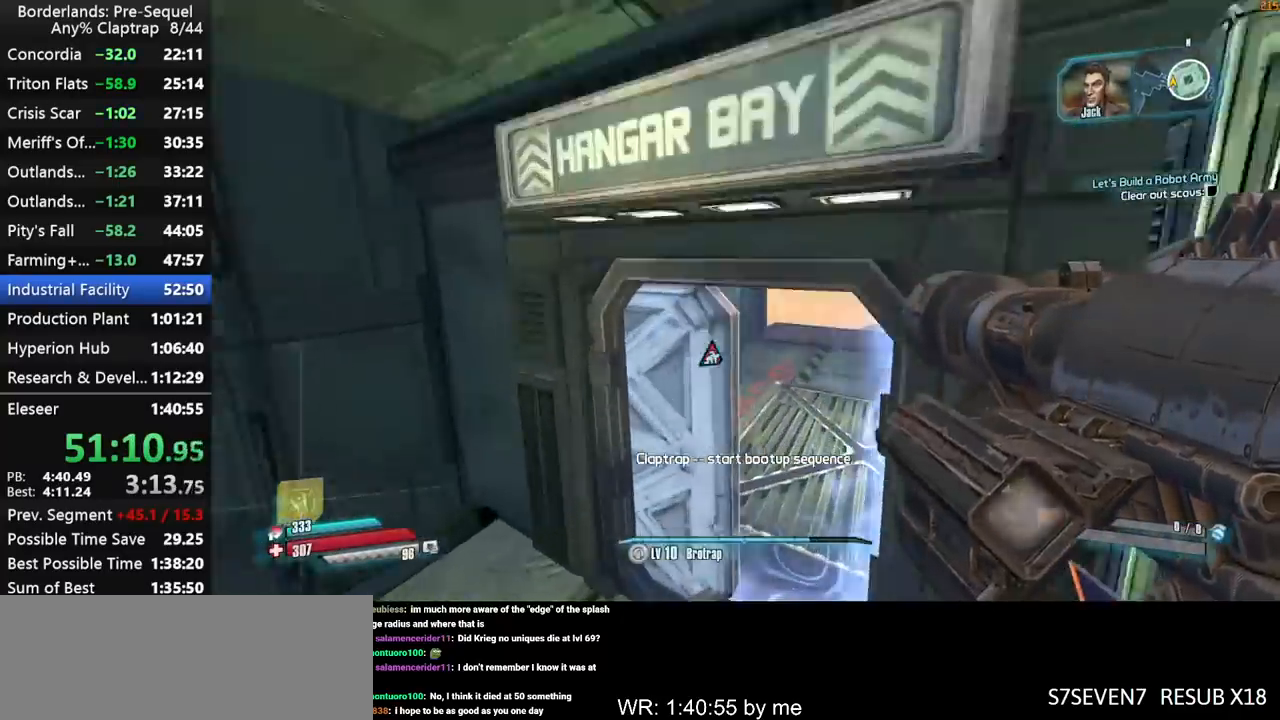
{"keys": ["w"], "mouse_move": "right", "events": [[67, "shift", "up"], [100, "shift", "down"], [250, "ctrl", "up"], [484, "shift", "up"]]}
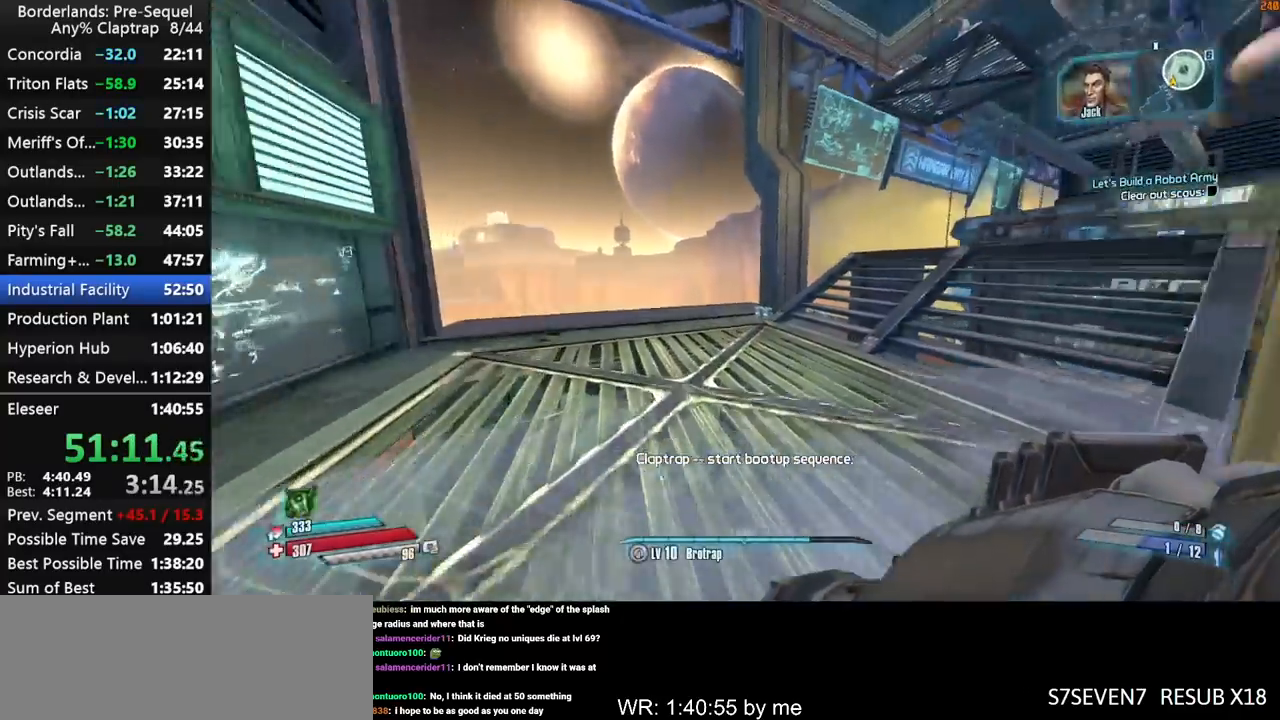
{"keys": ["w"], "mouse_move": "still", "events": []}
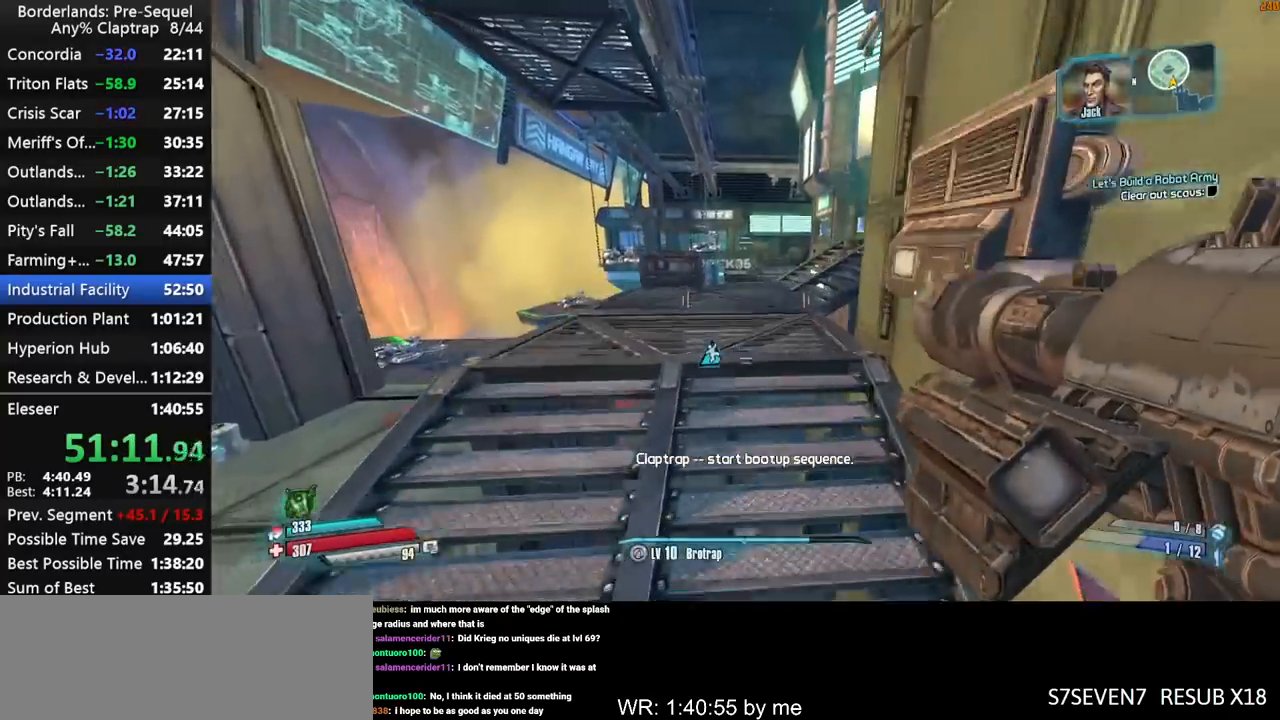
{"keys": [], "mouse_move": "down", "events": [[100, "d", "down"], [284, "d", "up"], [284, "w", "up"]]}
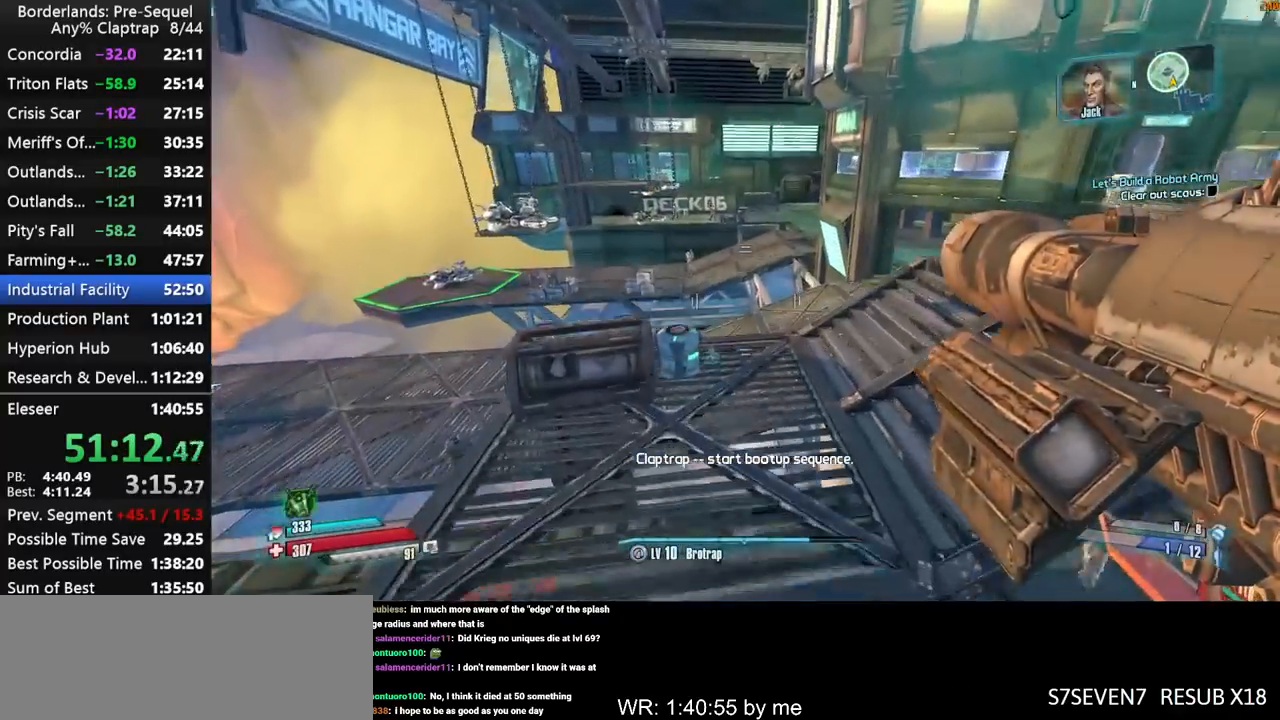
{"keys": ["left"], "mouse_move": "up-left", "events": [[150, "d", "down"], [250, "d", "up"], [484, "left", "down"]]}
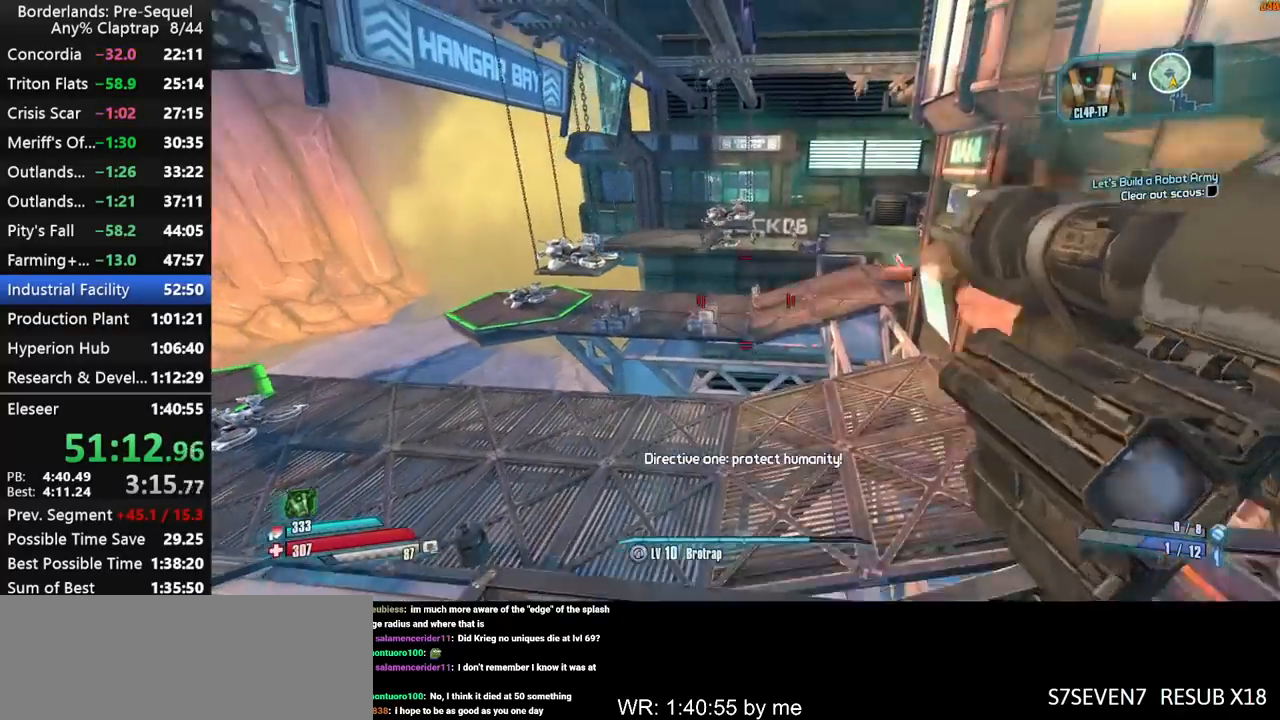
{"keys": ["left", "right", "s"], "mouse_move": "left", "events": [[34, "right", "down"], [400, "a", "down"], [400, "s", "down"], [500, "a", "up"]]}
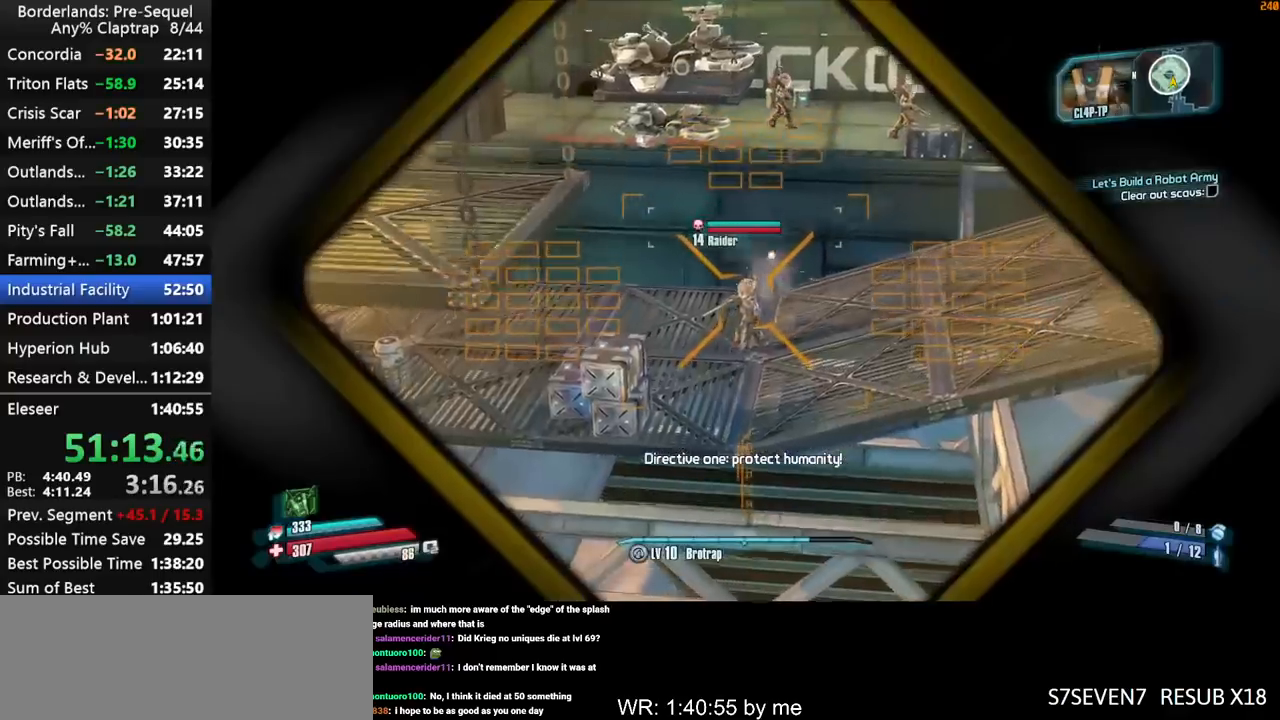
{"keys": ["left", "right", "s"], "mouse_move": "still", "events": []}
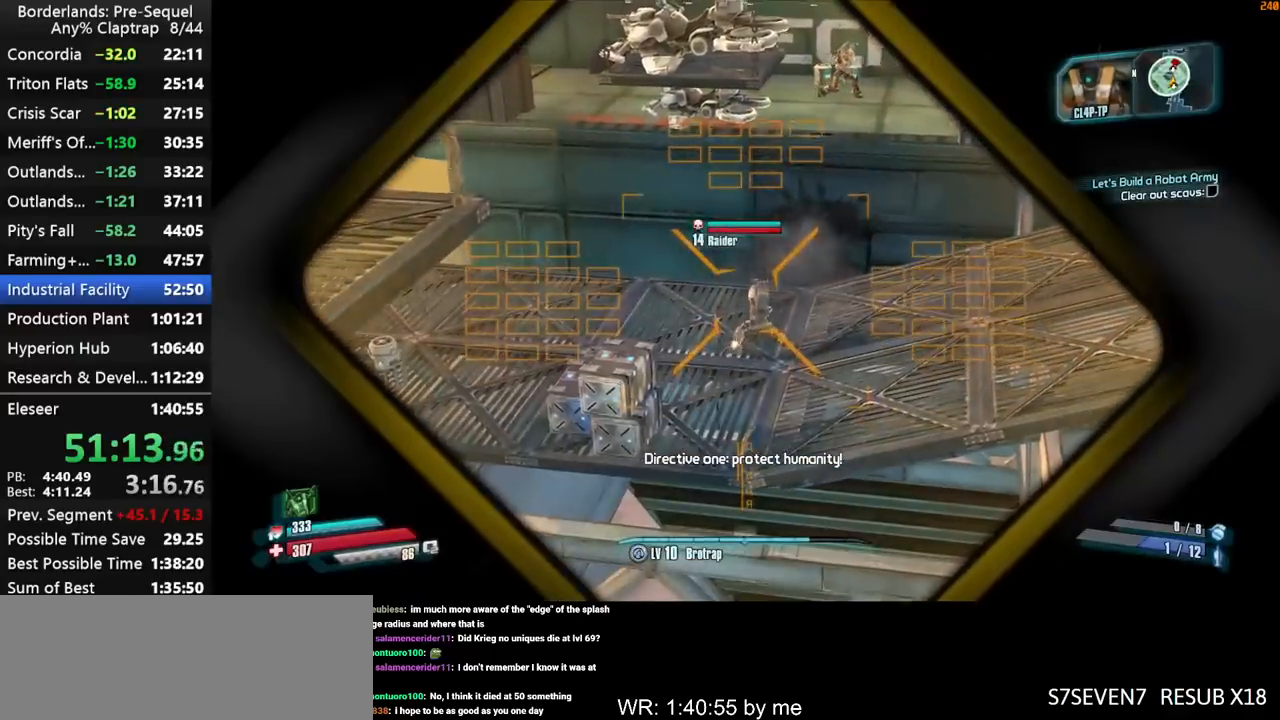
{"keys": ["left", "right"], "mouse_move": "left", "events": [[117, "s", "up"]]}